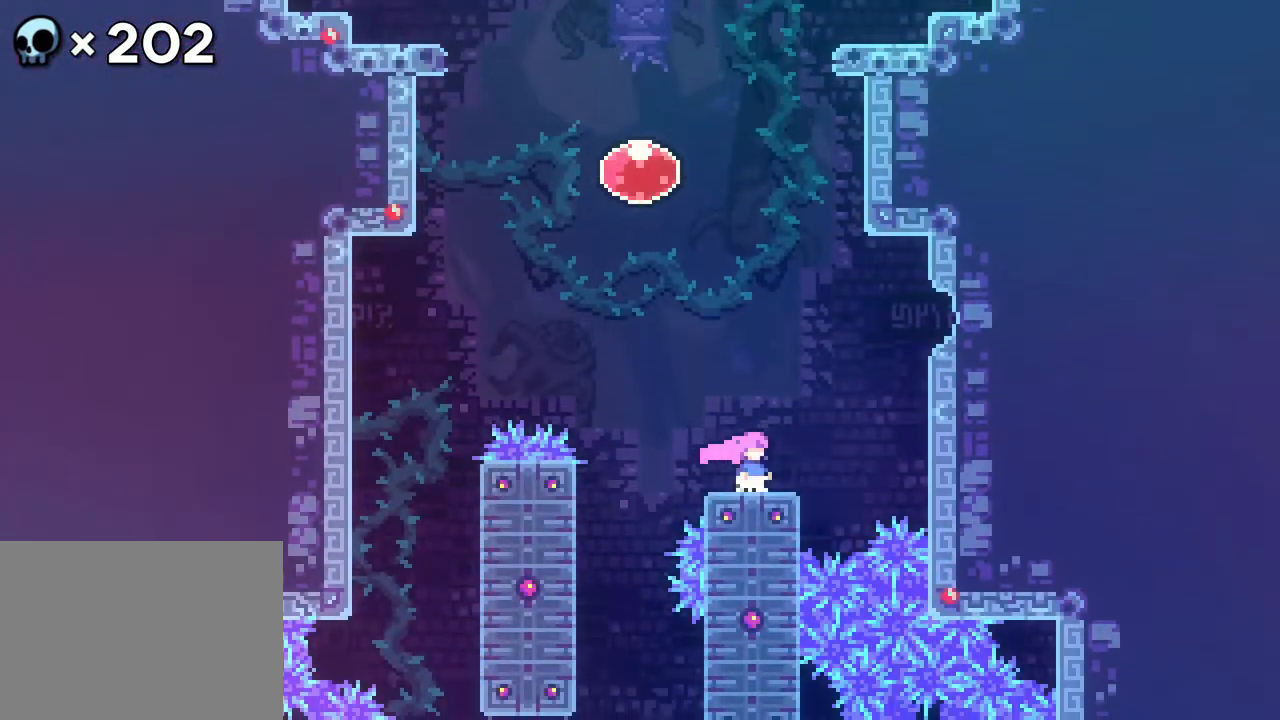
Gameplay with a controller (Xbox layout); each line is a JSON object with the inputs held at the frame after it. "events" lists button and stick changes between this image and that frame as [ms after this image, input, new state], when the widget could be followed in between. Not read: B L1 L2 L3 R1 R3 SELECT START.
{"buttons": [], "events": []}
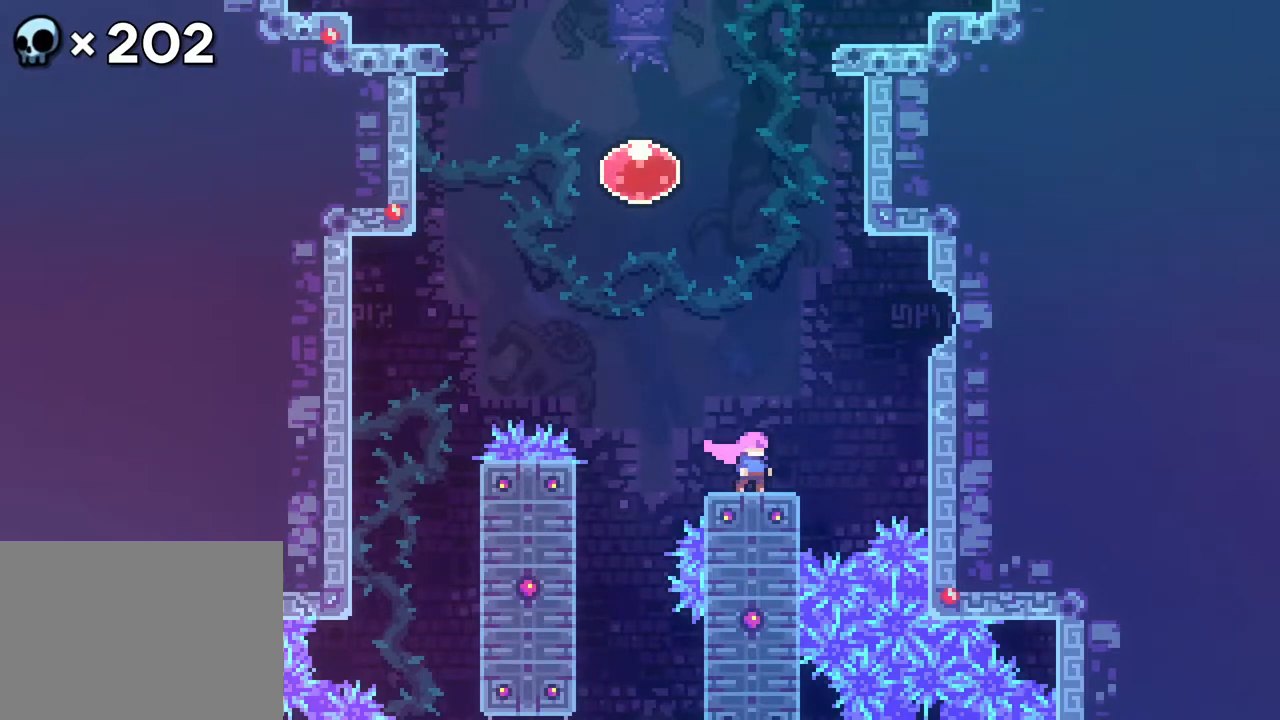
{"buttons": ["DPAD_DOWN"], "events": [[167, "DPAD_DOWN", "down"], [267, "DPAD_DOWN", "up"], [317, "DPAD_DOWN", "down"], [417, "DPAD_DOWN", "up"], [500, "DPAD_DOWN", "down"]]}
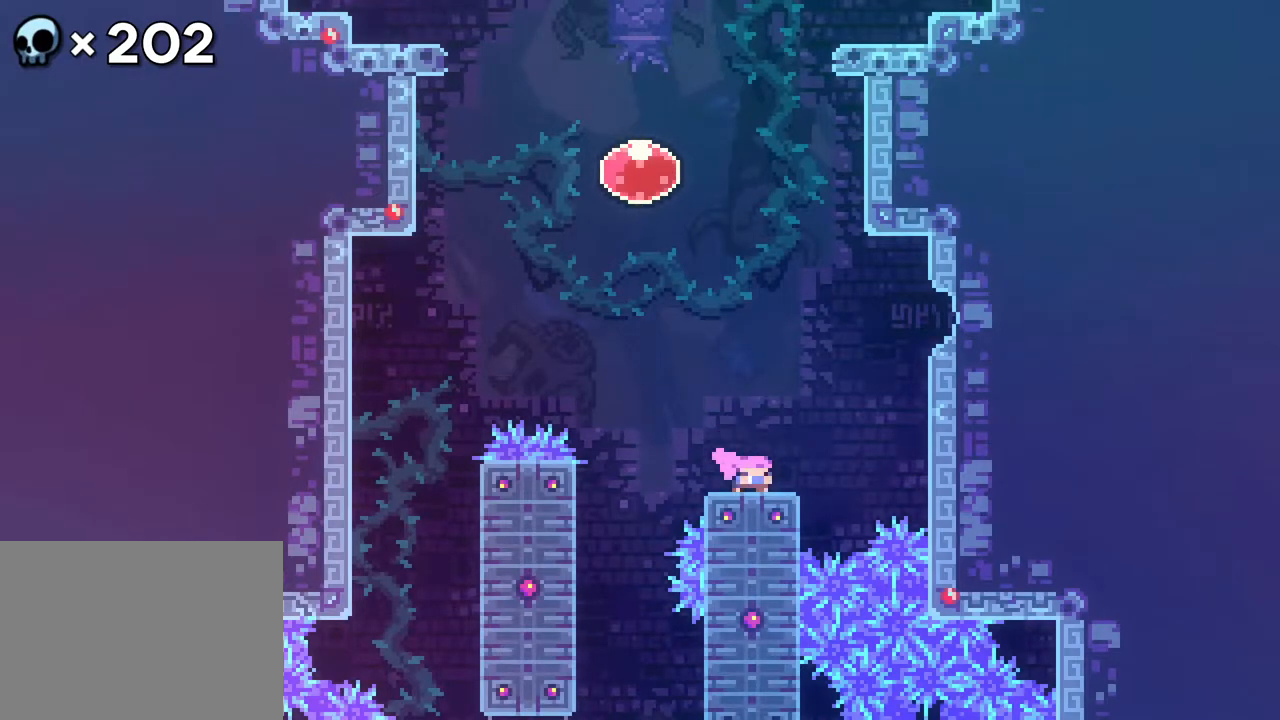
{"buttons": [], "events": [[100, "DPAD_DOWN", "up"], [283, "DPAD_DOWN", "down"], [367, "DPAD_DOWN", "up"]]}
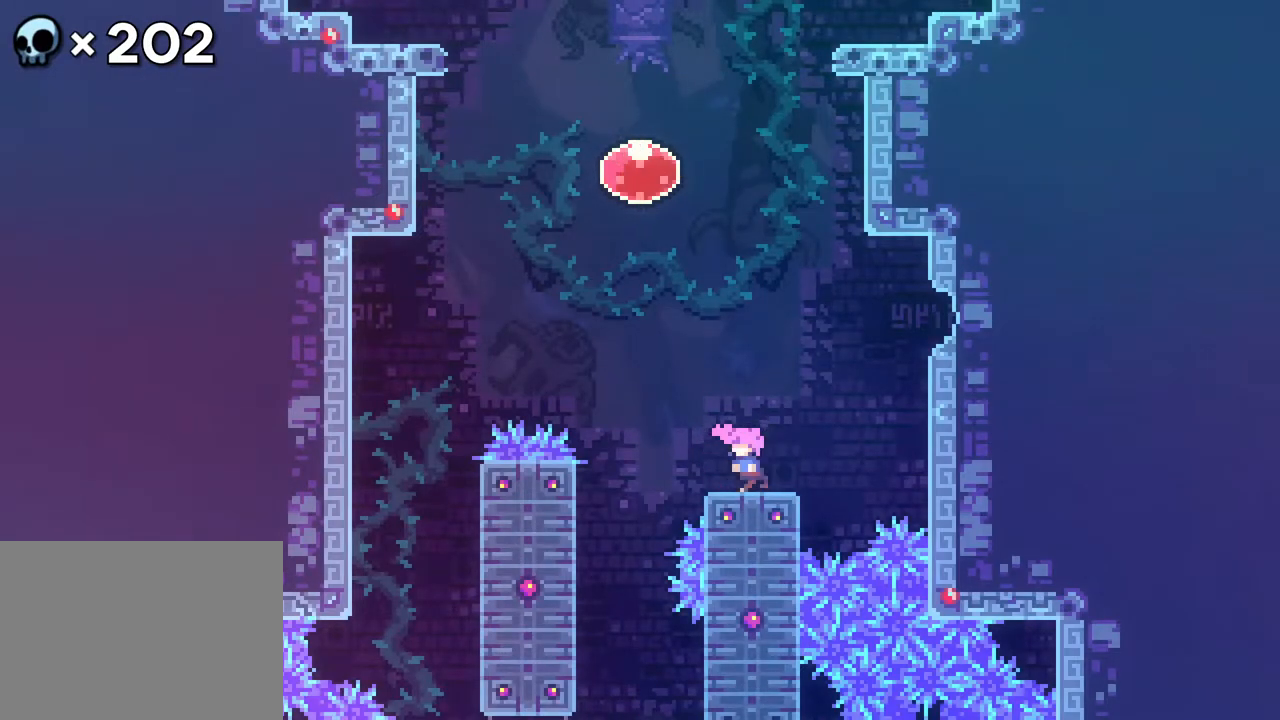
{"buttons": ["DPAD_UP"], "events": [[17, "DPAD_LEFT", "down"], [50, "A", "down"], [150, "DPAD_LEFT", "up"], [200, "A", "up"], [200, "DPAD_UP", "down"]]}
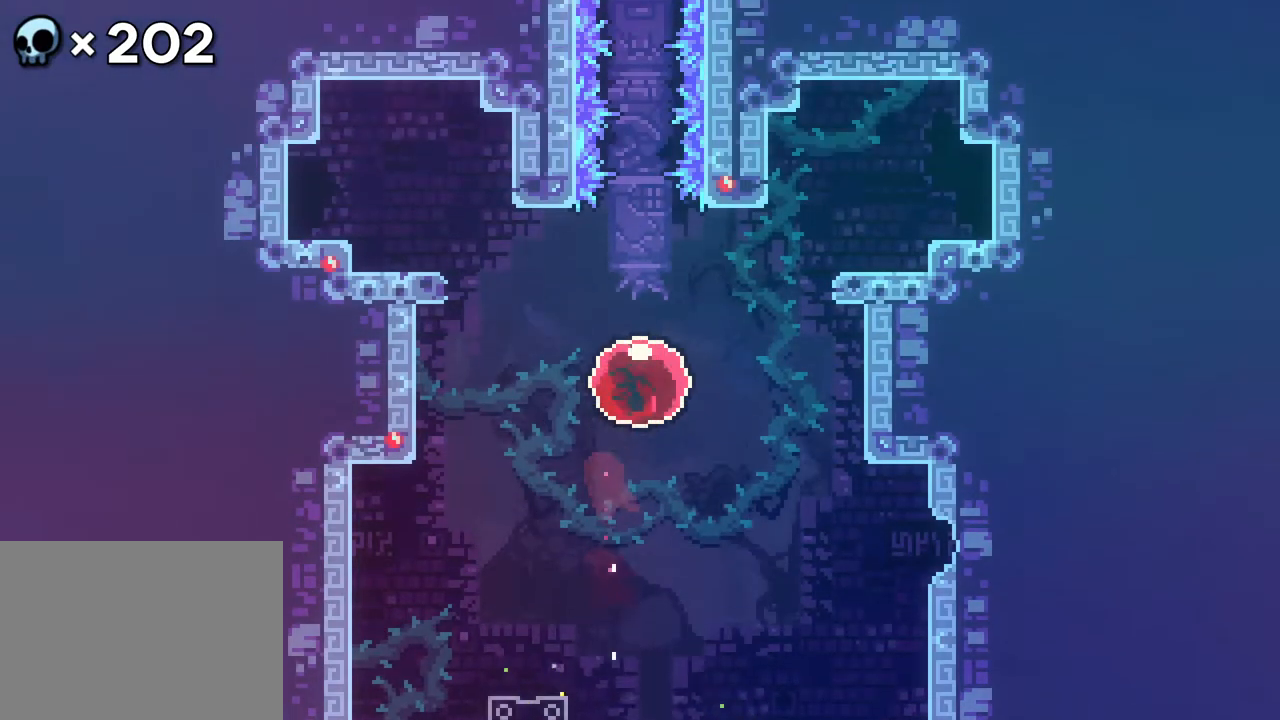
{"buttons": ["DPAD_UP"], "events": []}
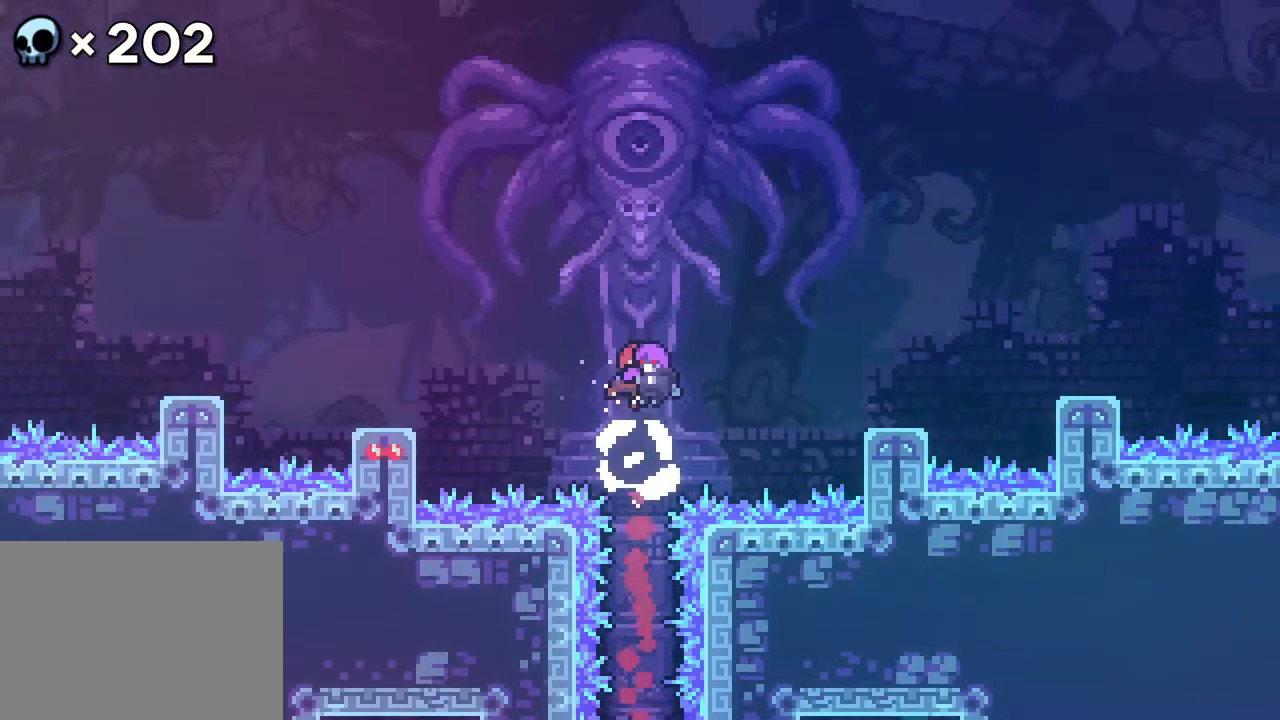
{"buttons": [], "events": [[200, "R2", "down"], [367, "R2", "up"], [383, "DPAD_UP", "up"]]}
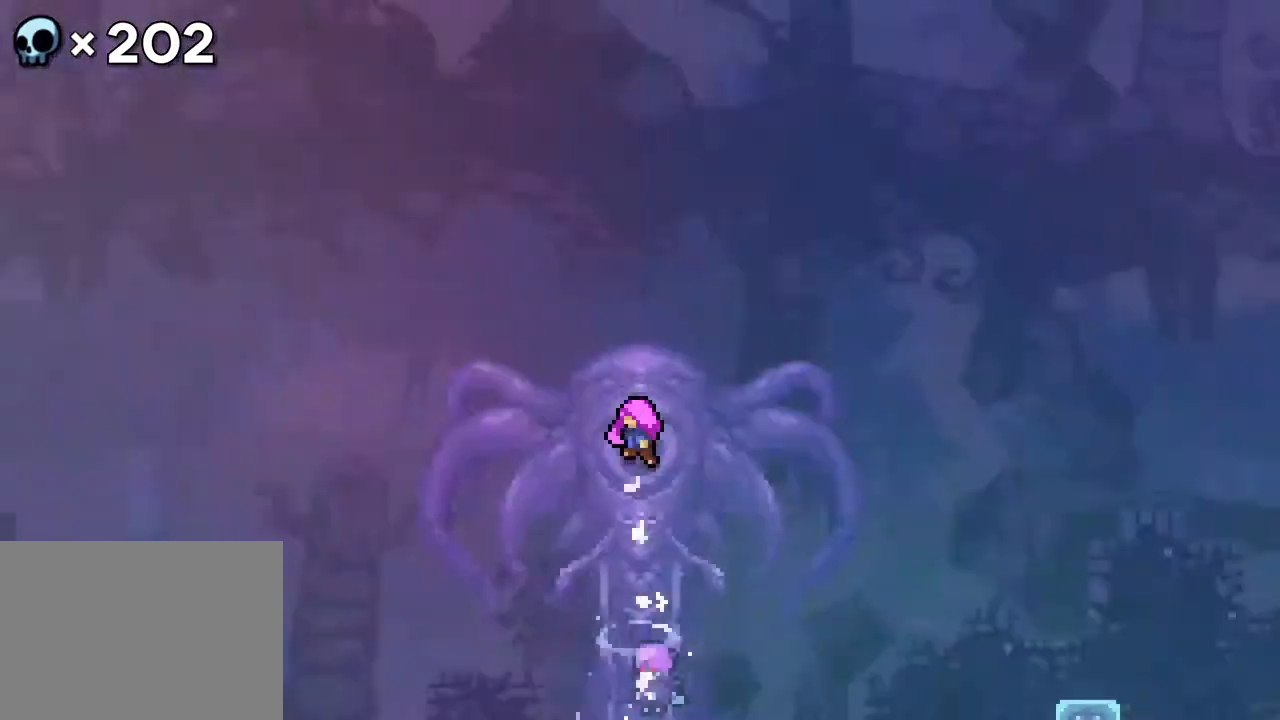
{"buttons": [], "events": []}